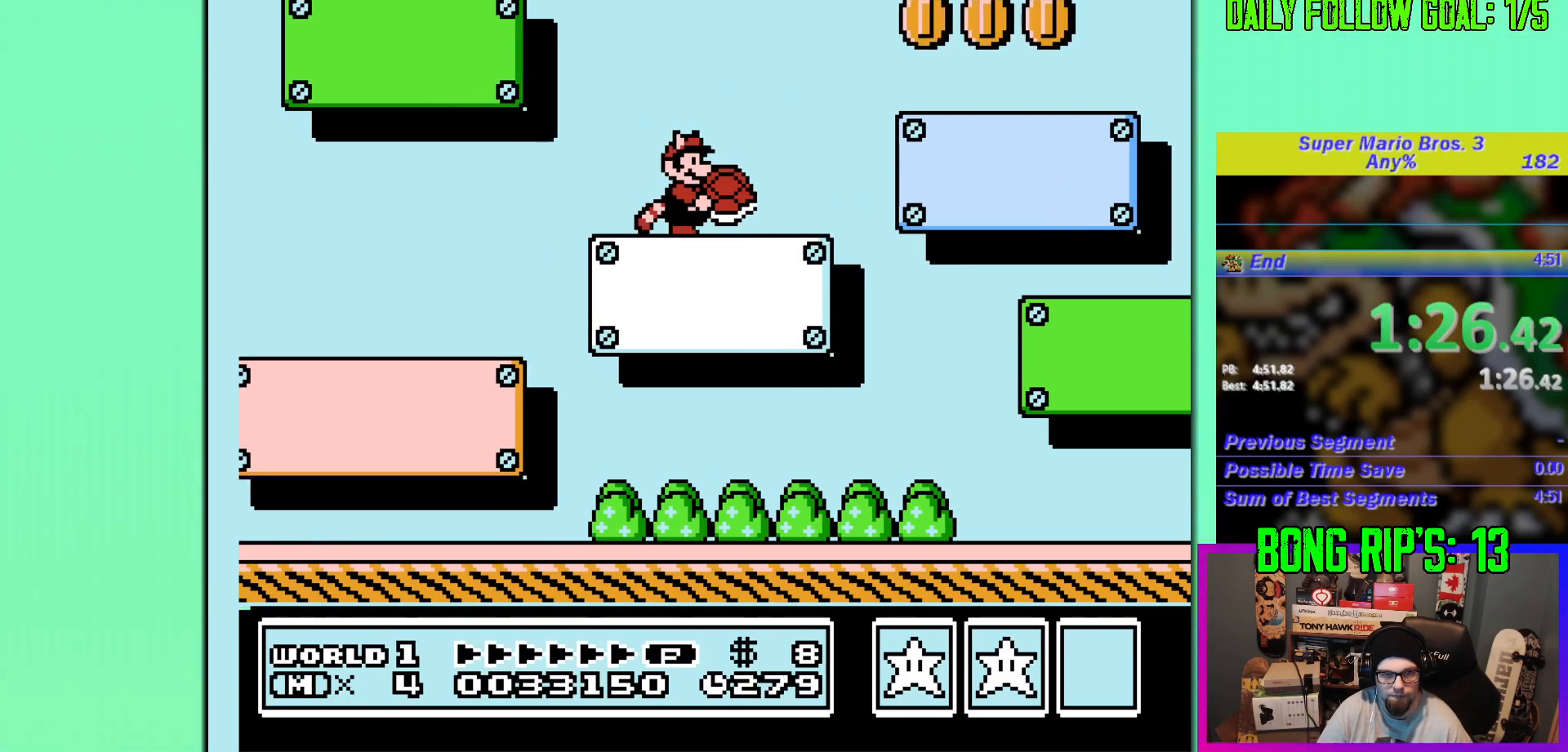
Gameplay with a controller (Nintendo layout); each line is a JSON object with the inputs held at the frame after it. "events" lists button and stick changes between this image and that frame as [ms after this image, input, new state], when the widget could be followed in between. Not read: L3 R3.
{"buttons": ["B", "DPAD_DOWN"], "events": []}
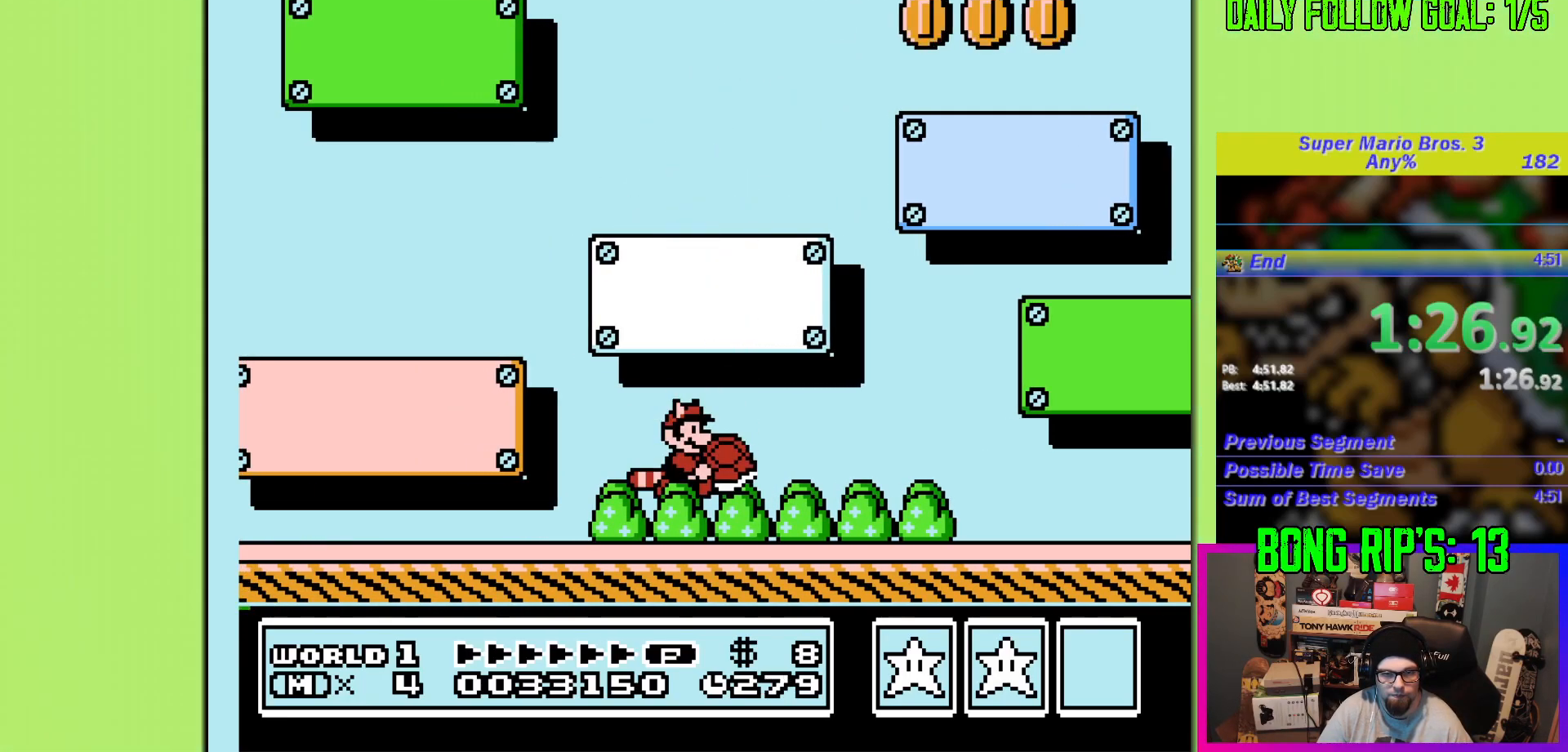
{"buttons": ["B", "DPAD_DOWN", "DPAD_RIGHT"], "events": [[33, "DPAD_RIGHT", "down"]]}
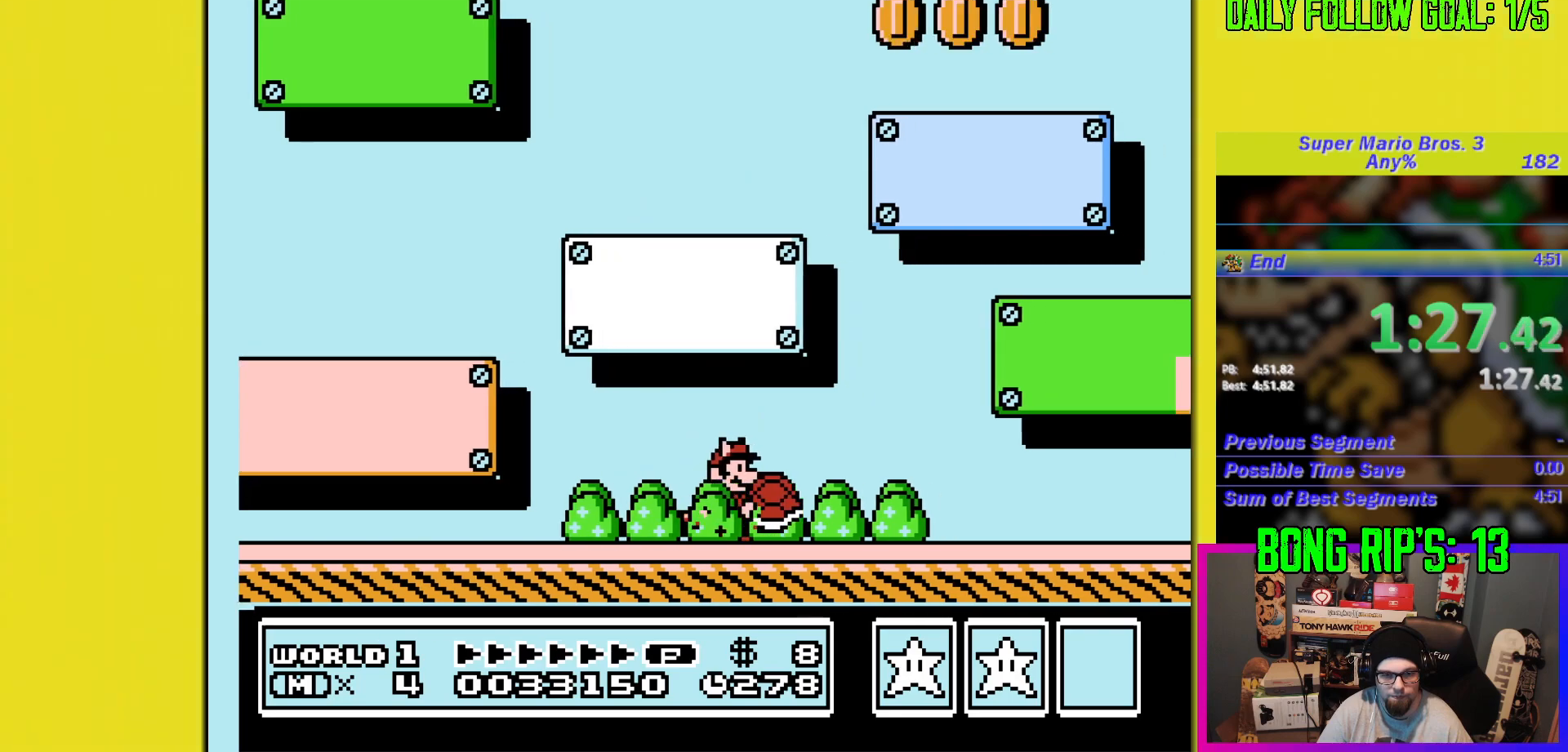
{"buttons": ["B", "DPAD_DOWN", "DPAD_RIGHT"], "events": []}
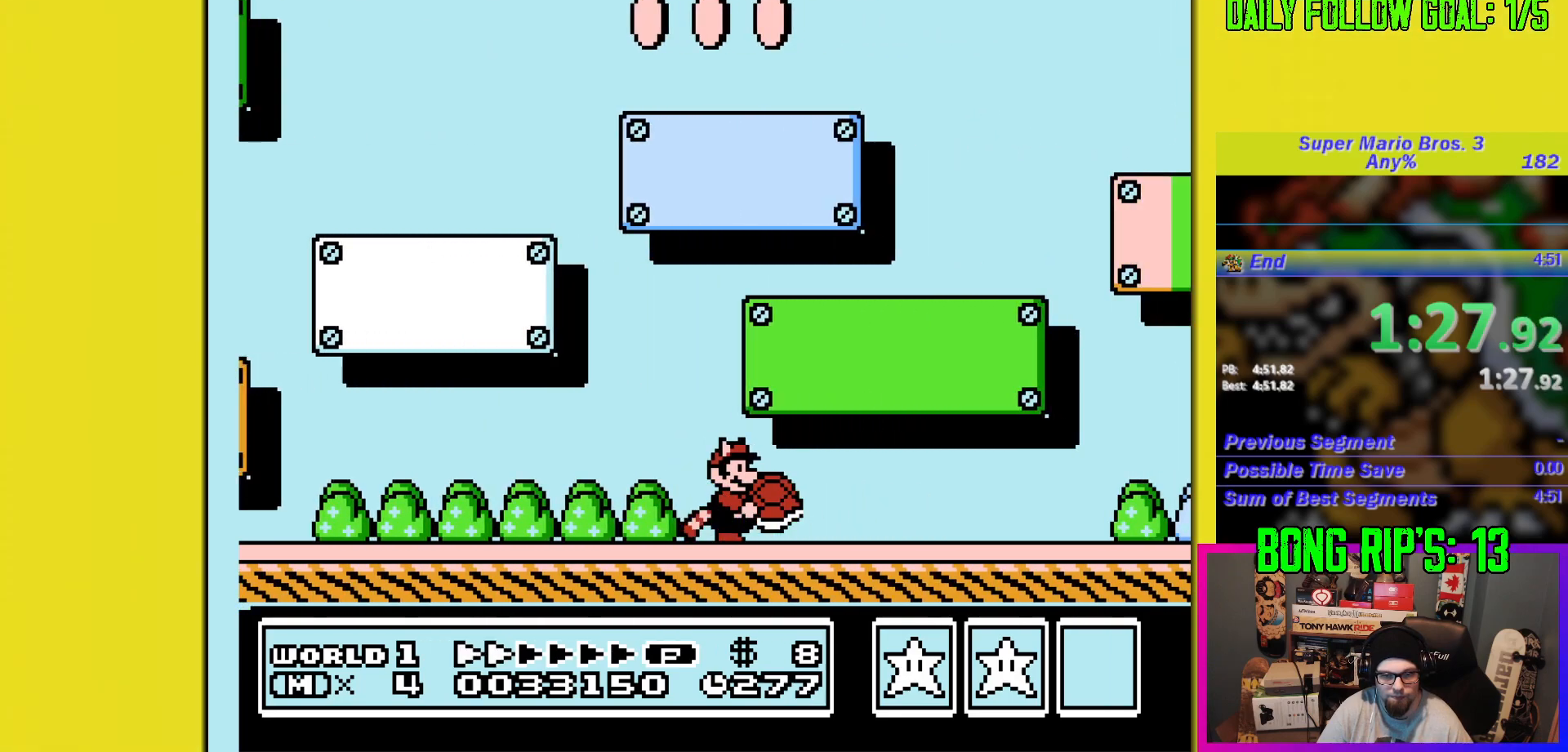
{"buttons": ["B", "DPAD_DOWN", "DPAD_RIGHT"], "events": []}
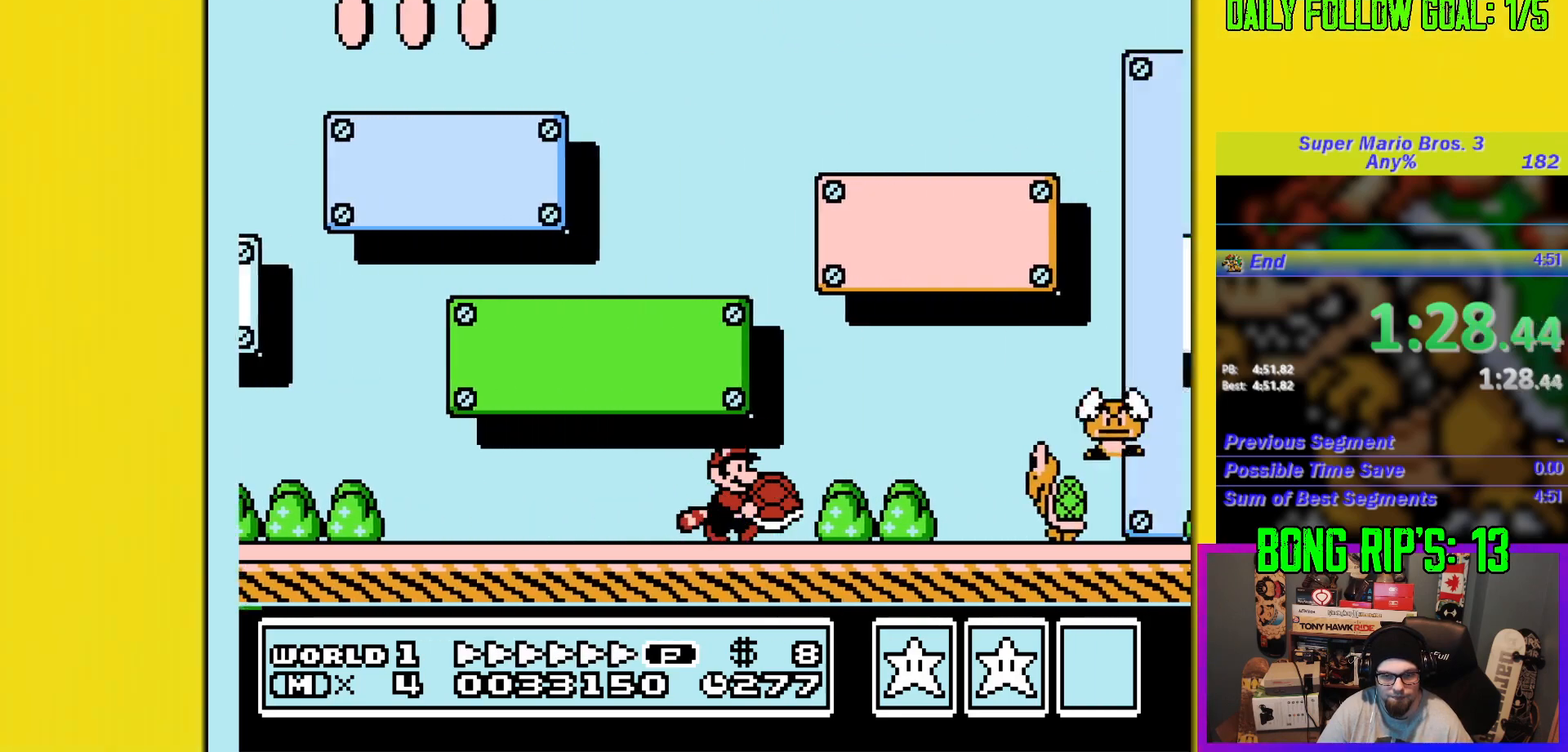
{"buttons": ["B", "DPAD_DOWN", "DPAD_RIGHT"], "events": []}
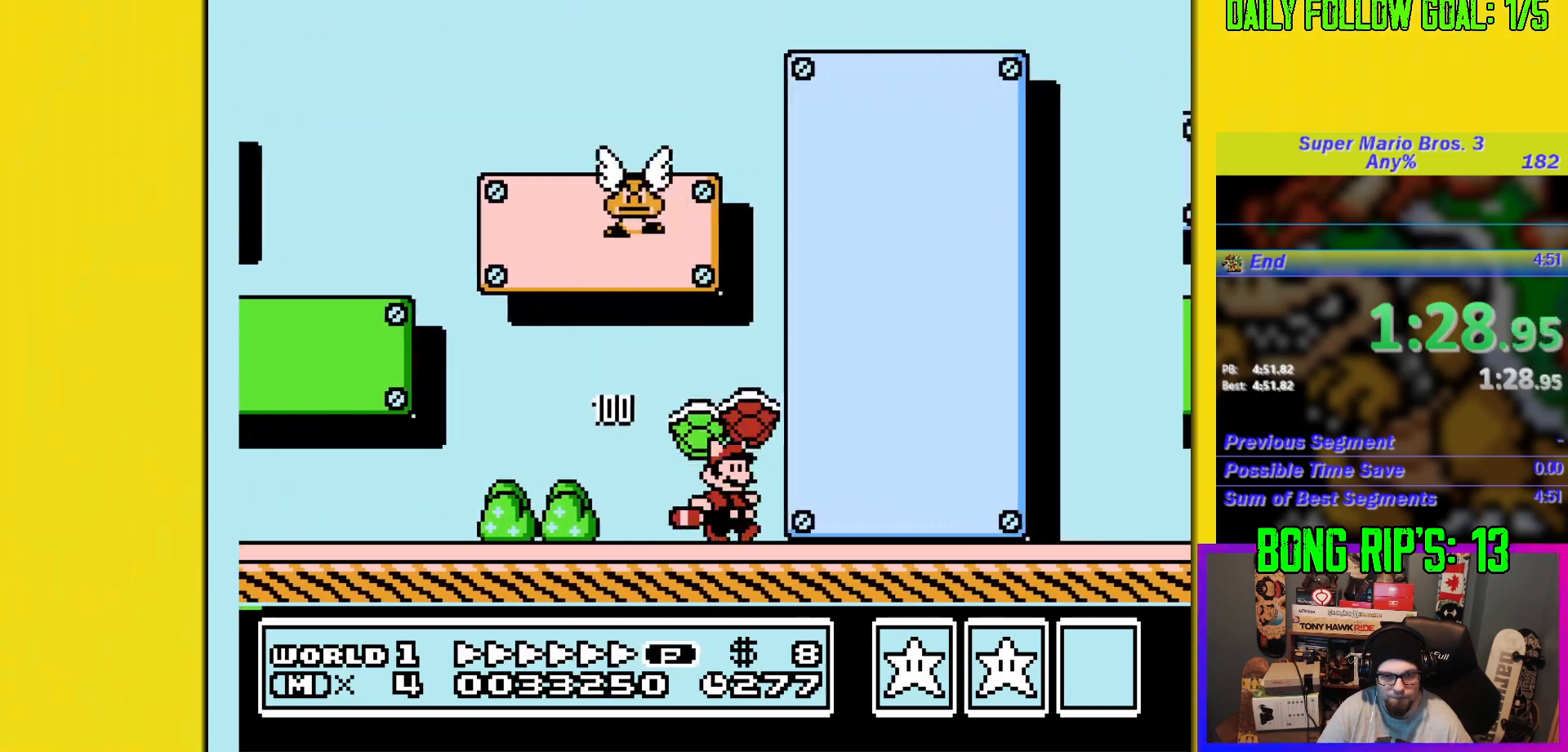
{"buttons": ["B", "DPAD_DOWN", "DPAD_RIGHT"], "events": []}
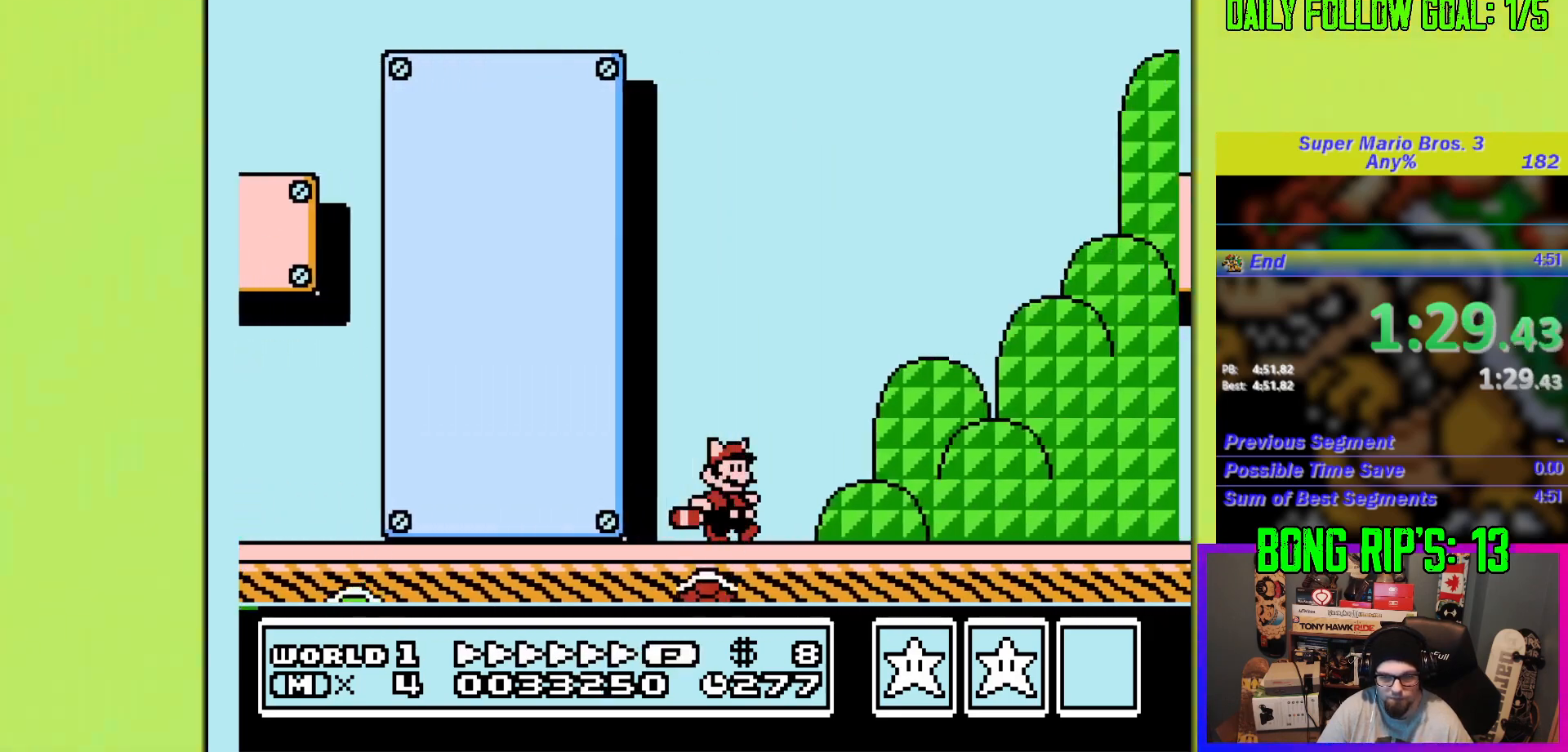
{"buttons": ["B", "DPAD_DOWN", "DPAD_RIGHT"], "events": []}
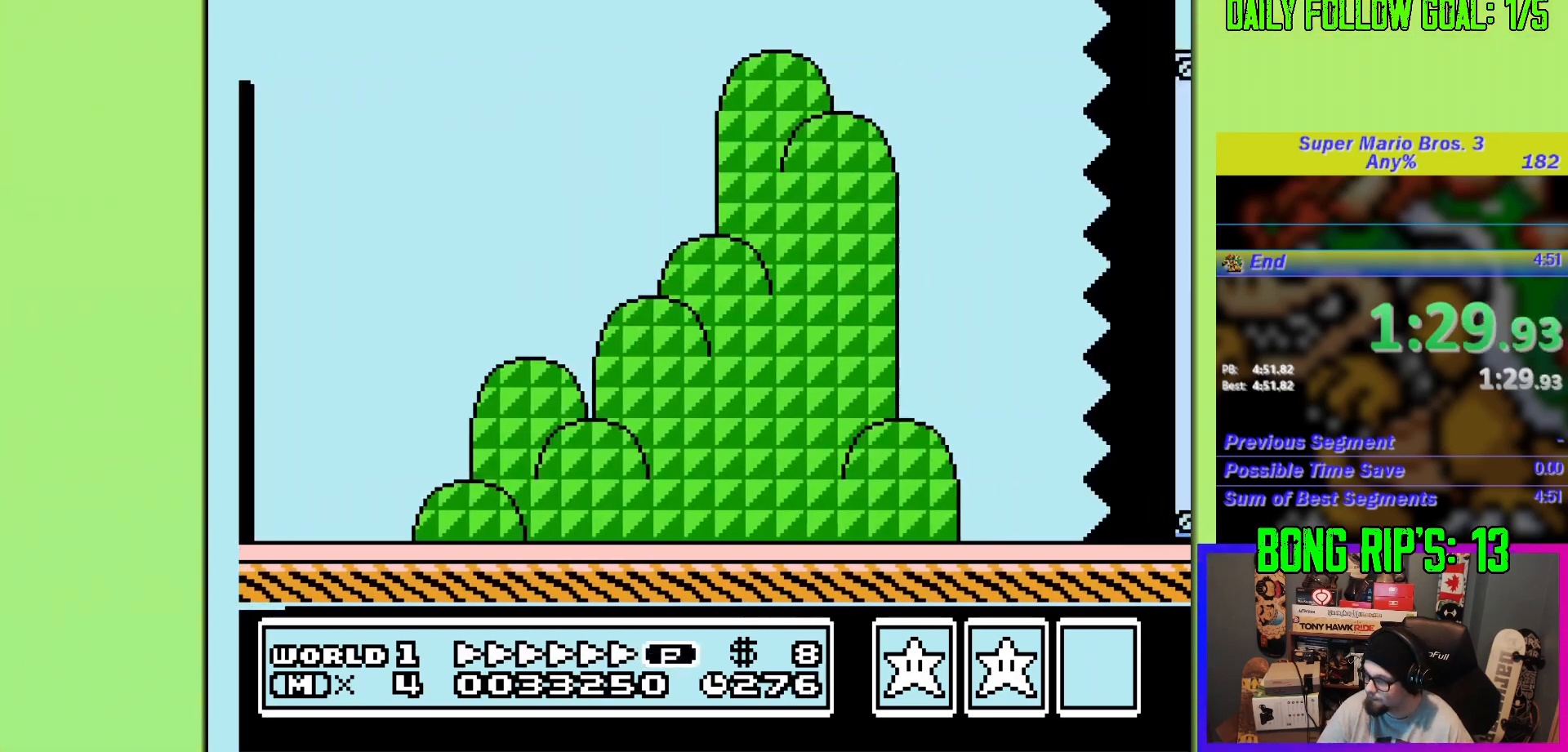
{"buttons": ["B", "DPAD_DOWN", "DPAD_RIGHT"], "events": []}
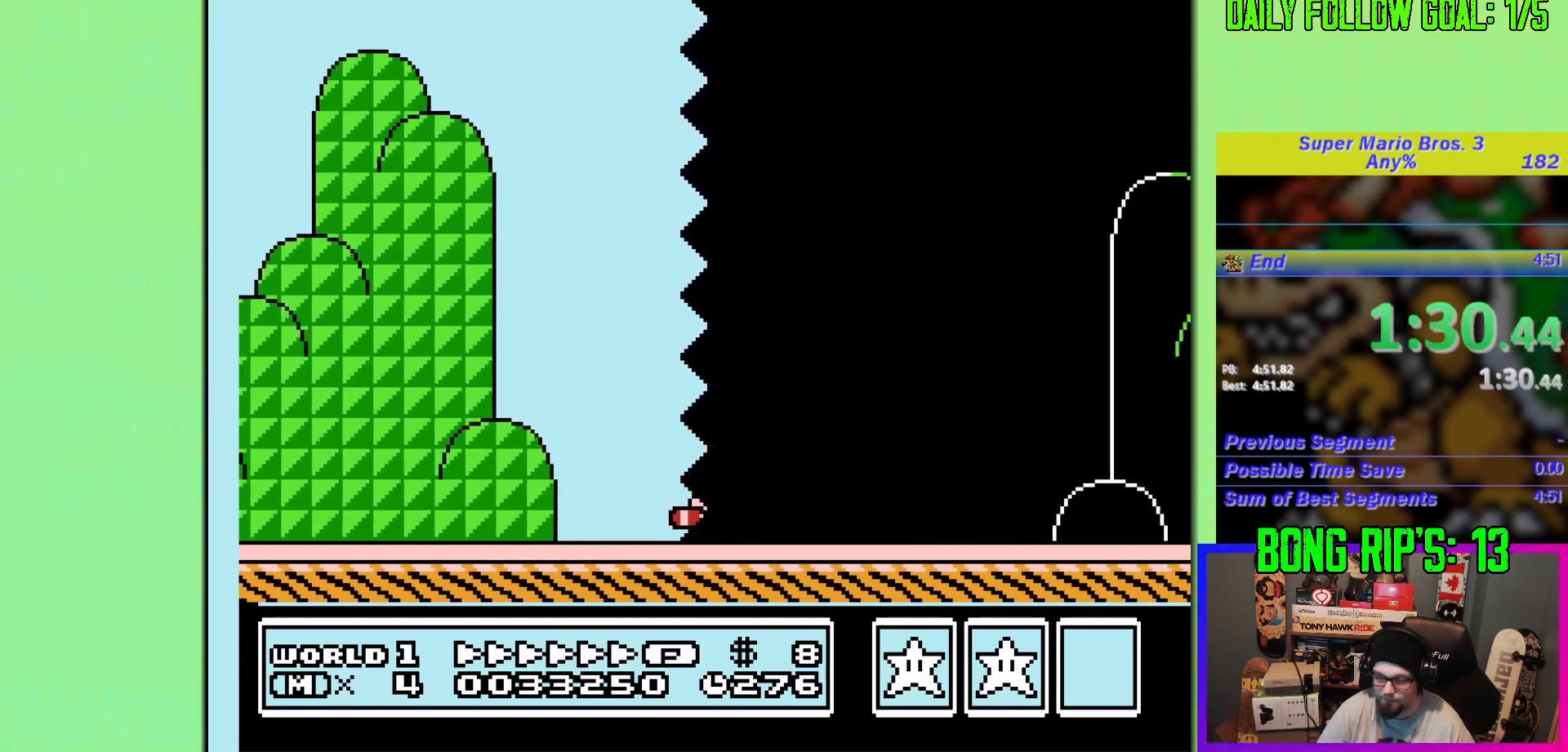
{"buttons": ["B", "DPAD_DOWN", "DPAD_RIGHT"], "events": []}
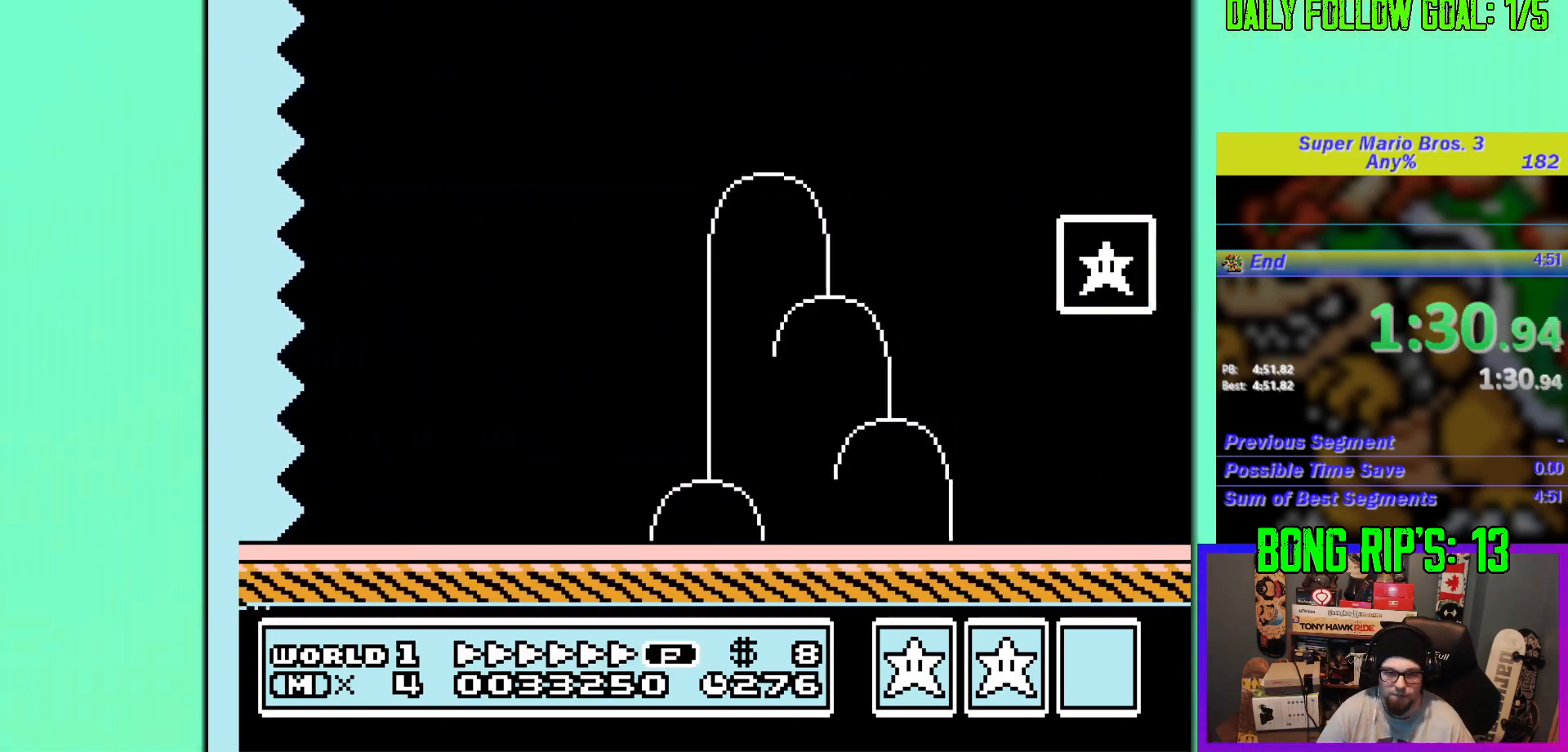
{"buttons": ["B", "DPAD_DOWN", "DPAD_RIGHT"], "events": []}
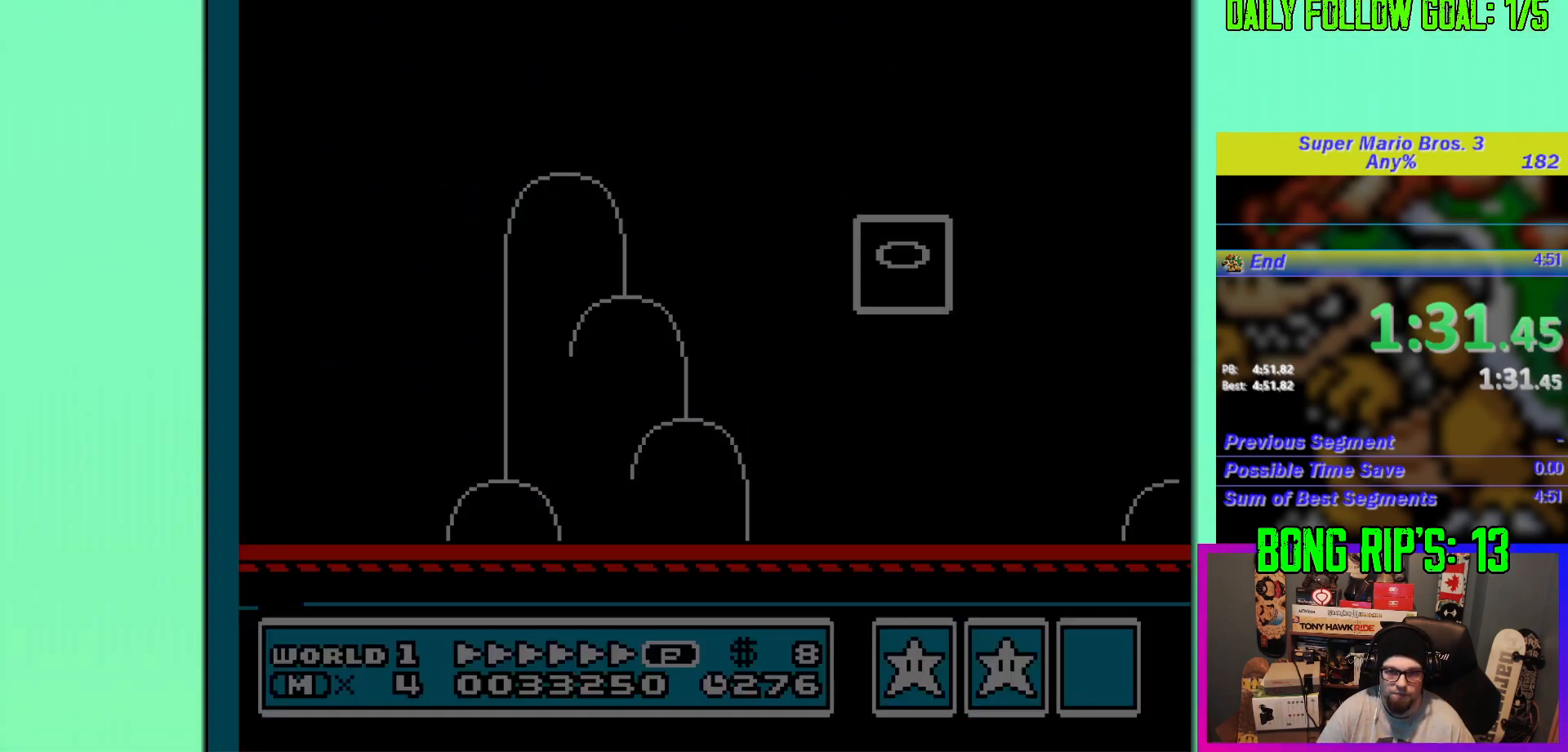
{"buttons": [], "events": [[234, "DPAD_DOWN", "up"], [267, "B", "up"], [284, "DPAD_RIGHT", "up"]]}
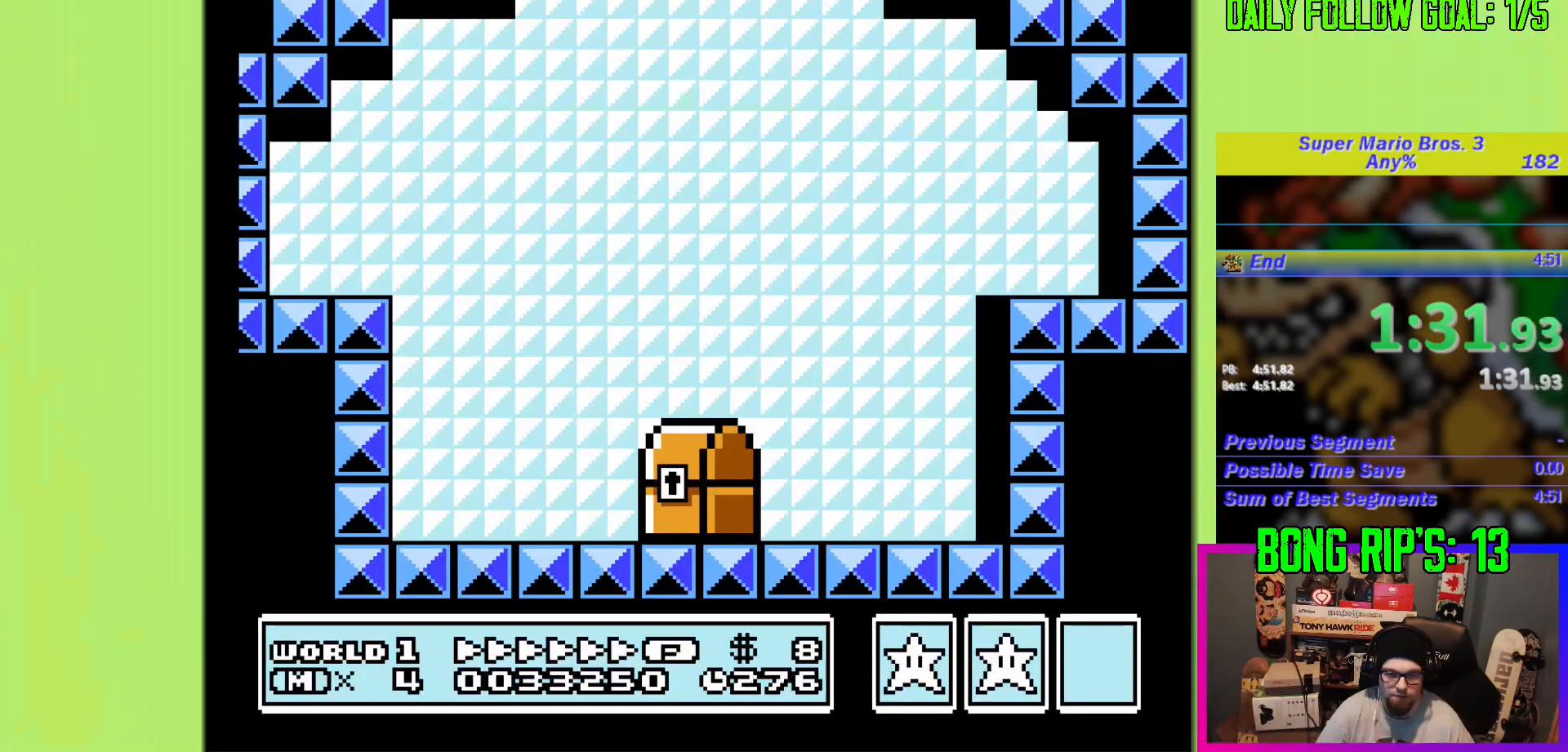
{"buttons": ["B", "DPAD_UP", "DPAD_RIGHT"], "events": [[417, "DPAD_RIGHT", "down"], [450, "B", "down"], [483, "DPAD_UP", "down"]]}
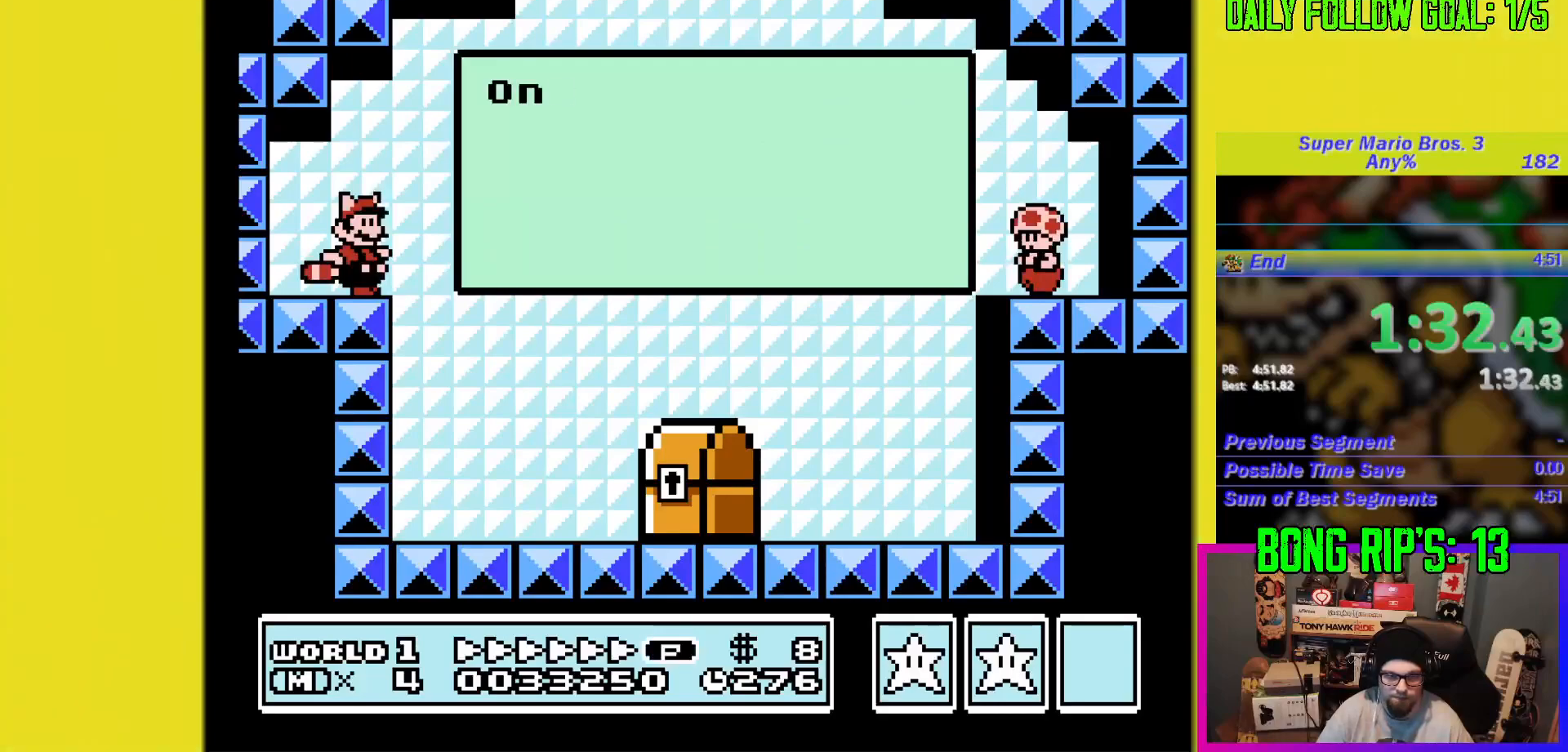
{"buttons": [], "events": [[100, "DPAD_UP", "up"], [150, "B", "up"], [150, "DPAD_RIGHT", "up"]]}
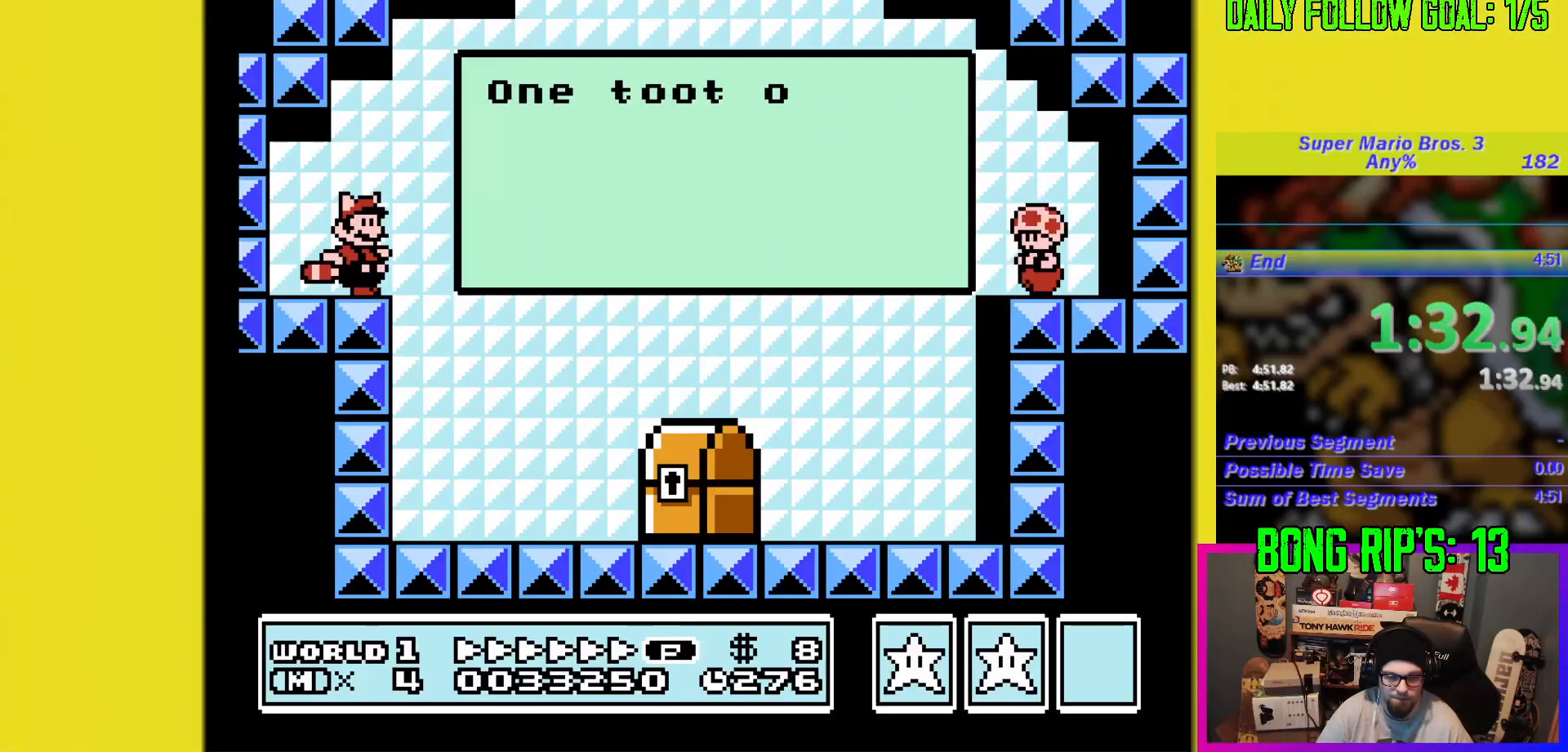
{"buttons": ["B", "DPAD_UP", "DPAD_RIGHT"], "events": [[16, "DPAD_RIGHT", "down"], [66, "B", "down"], [116, "DPAD_UP", "down"]]}
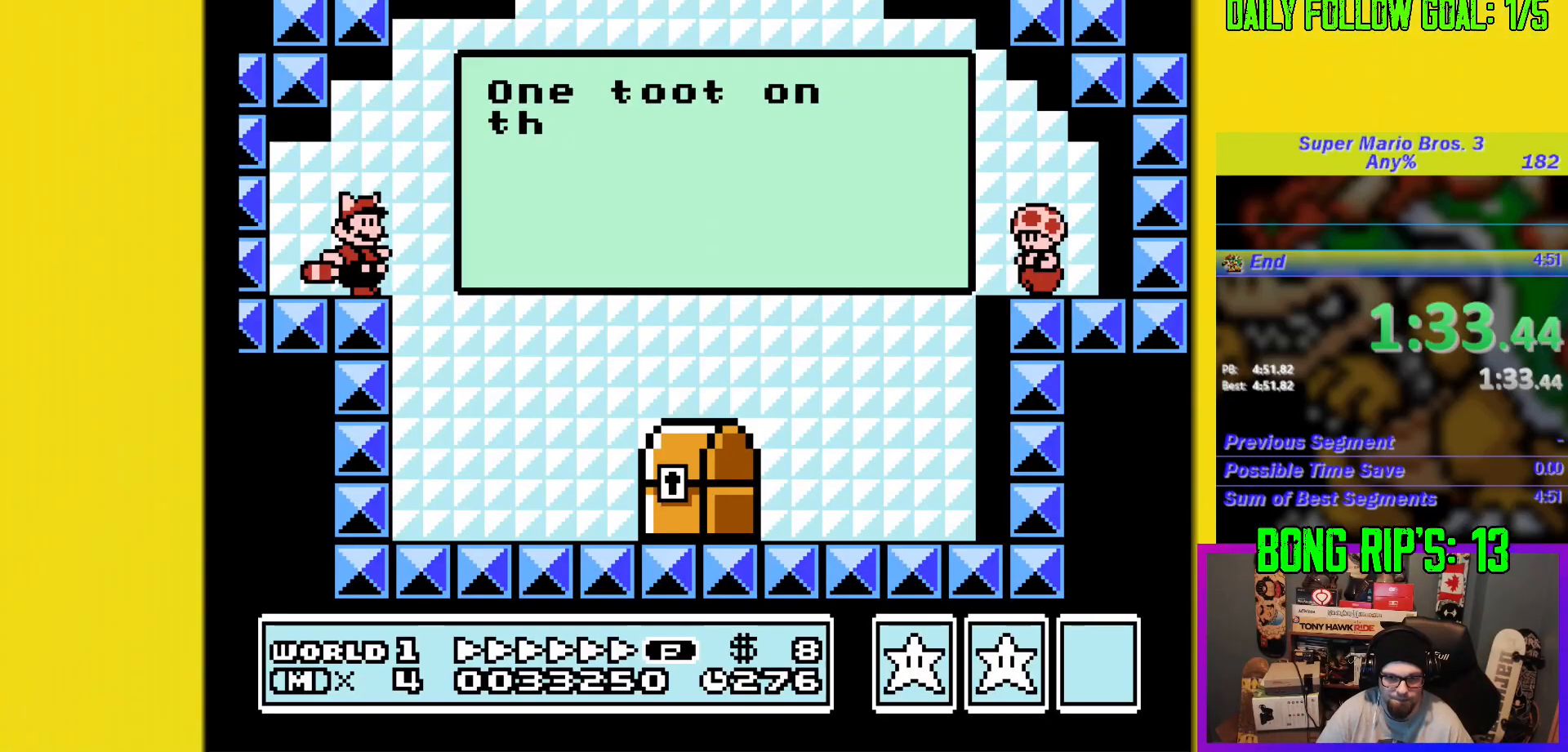
{"buttons": ["B", "DPAD_UP", "DPAD_RIGHT"], "events": []}
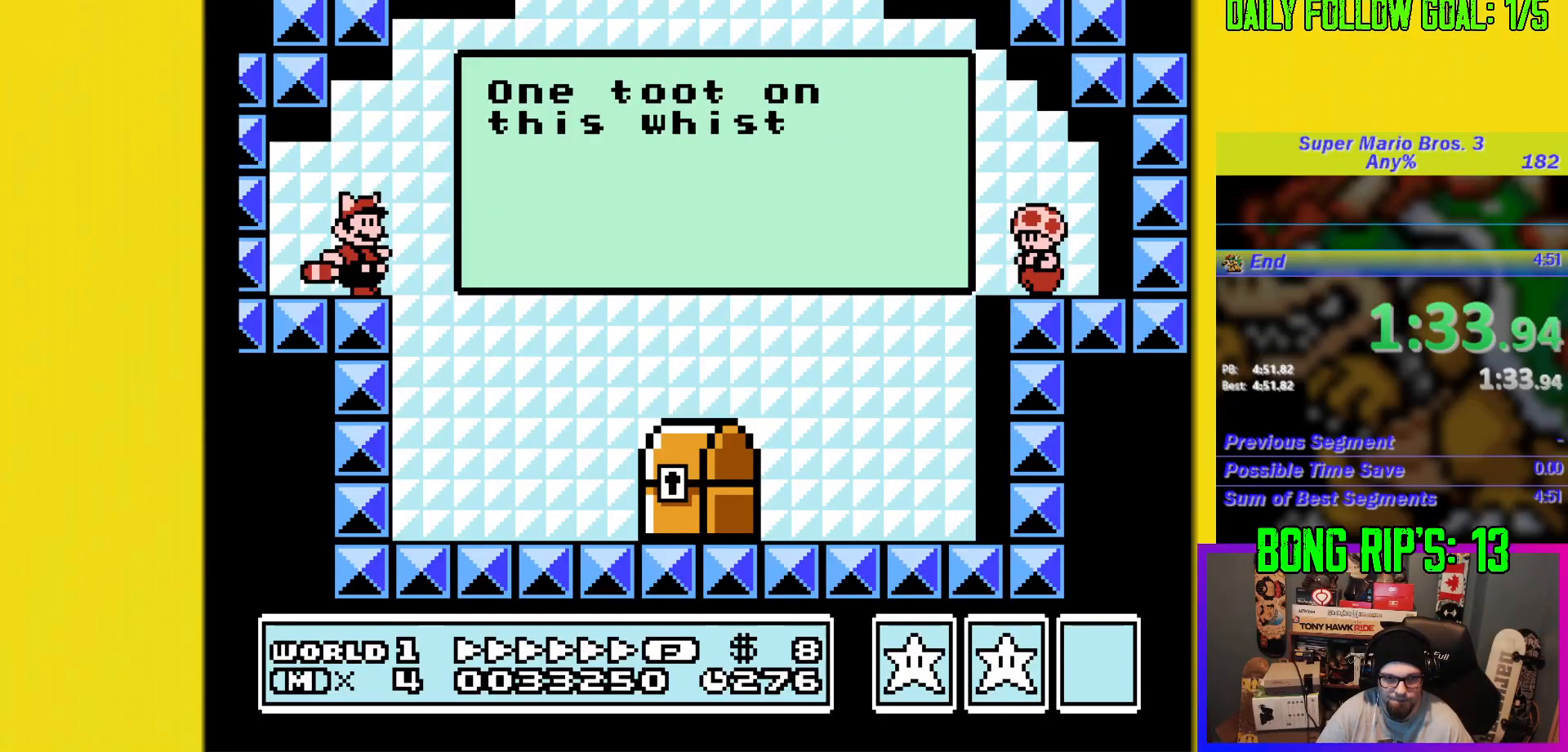
{"buttons": ["B", "DPAD_UP", "DPAD_RIGHT"], "events": []}
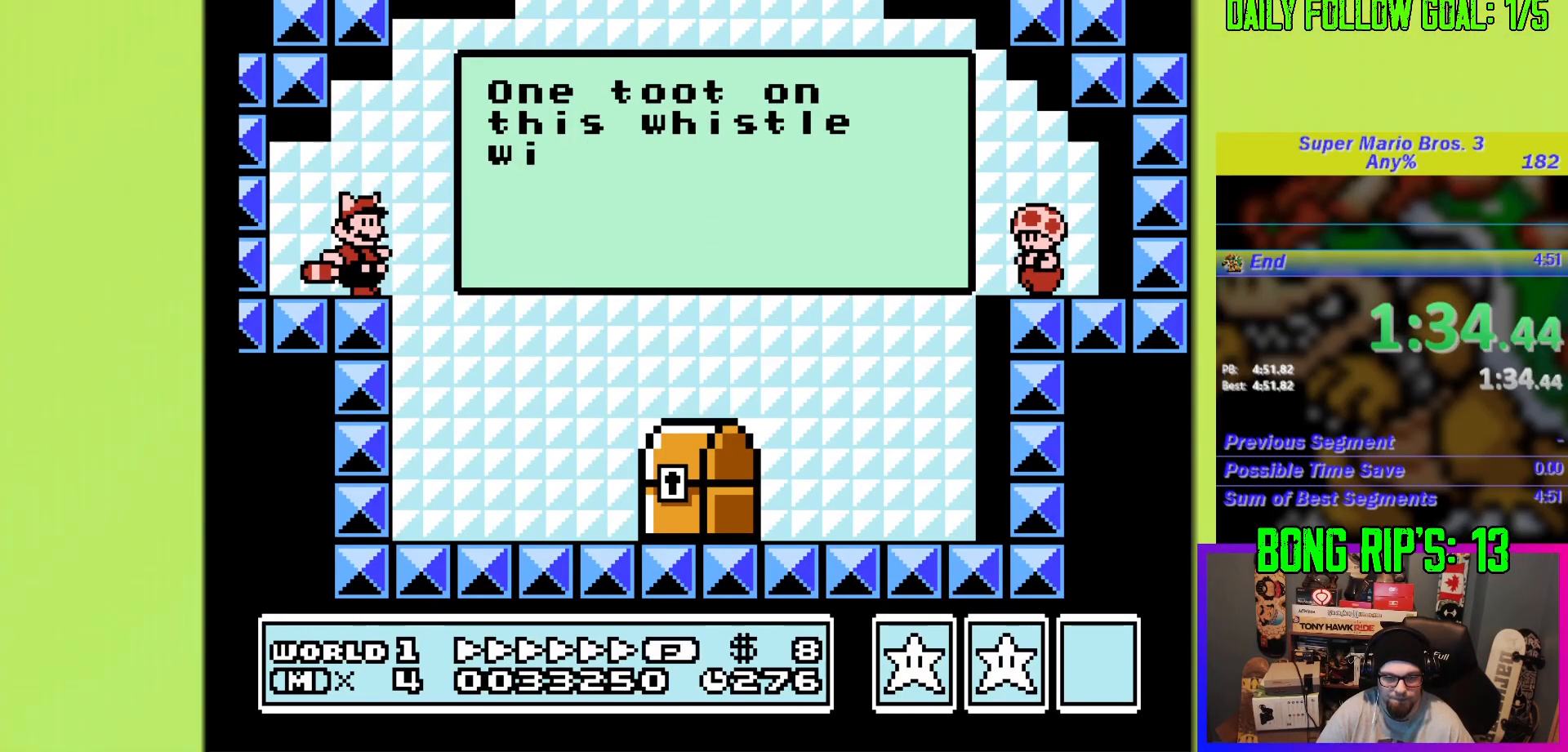
{"buttons": ["B", "DPAD_UP", "DPAD_RIGHT"], "events": []}
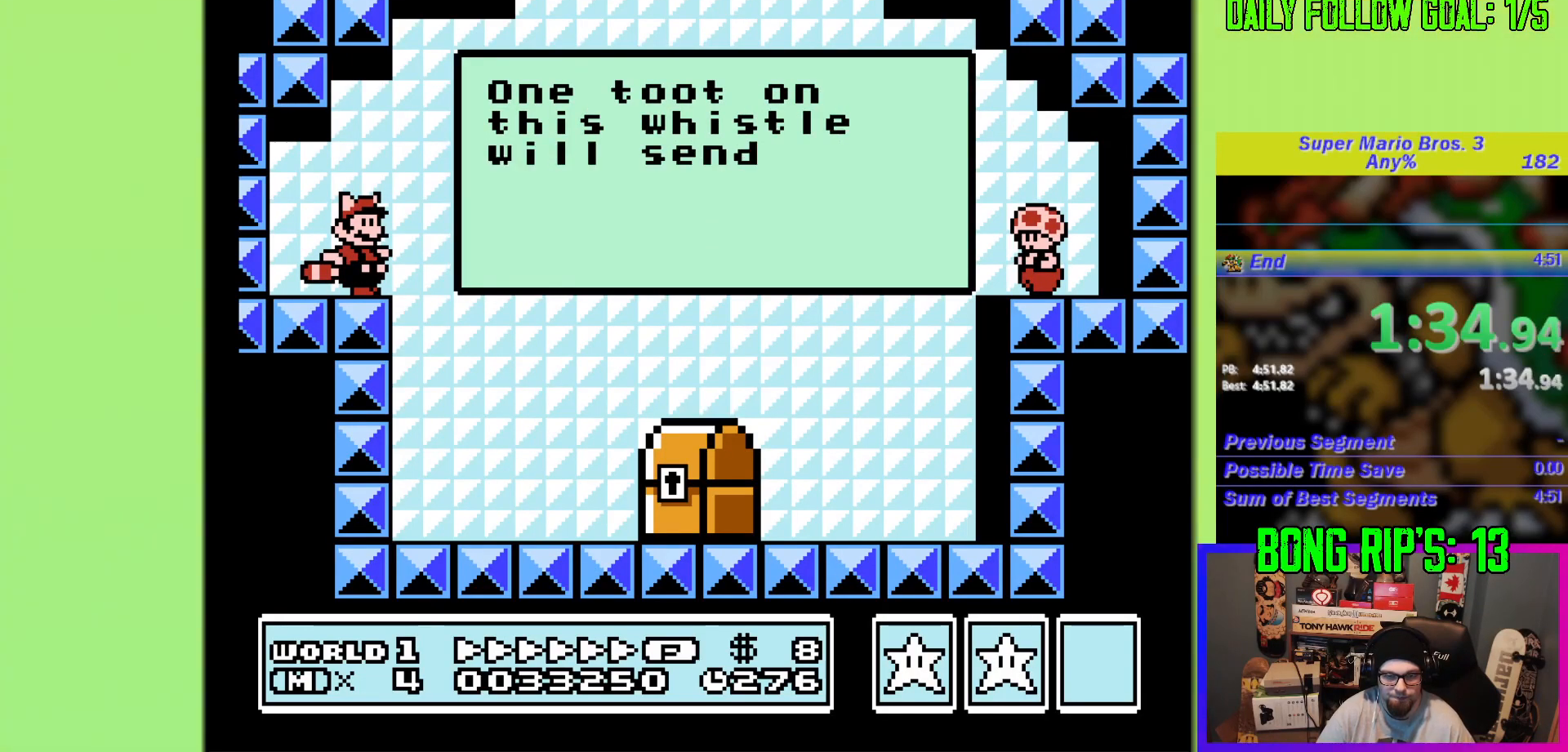
{"buttons": ["B", "DPAD_UP", "DPAD_RIGHT"], "events": []}
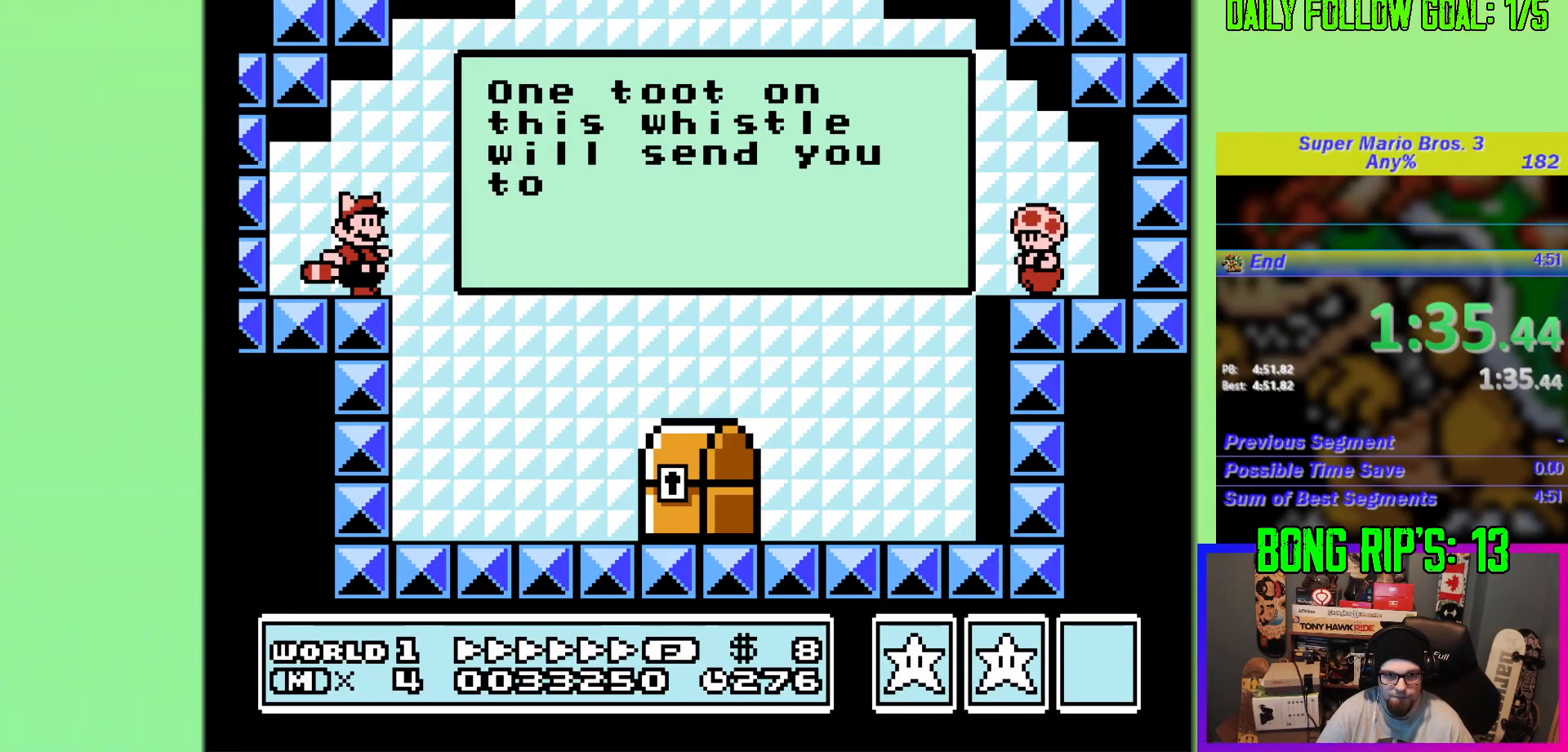
{"buttons": ["B", "DPAD_UP", "DPAD_RIGHT"], "events": []}
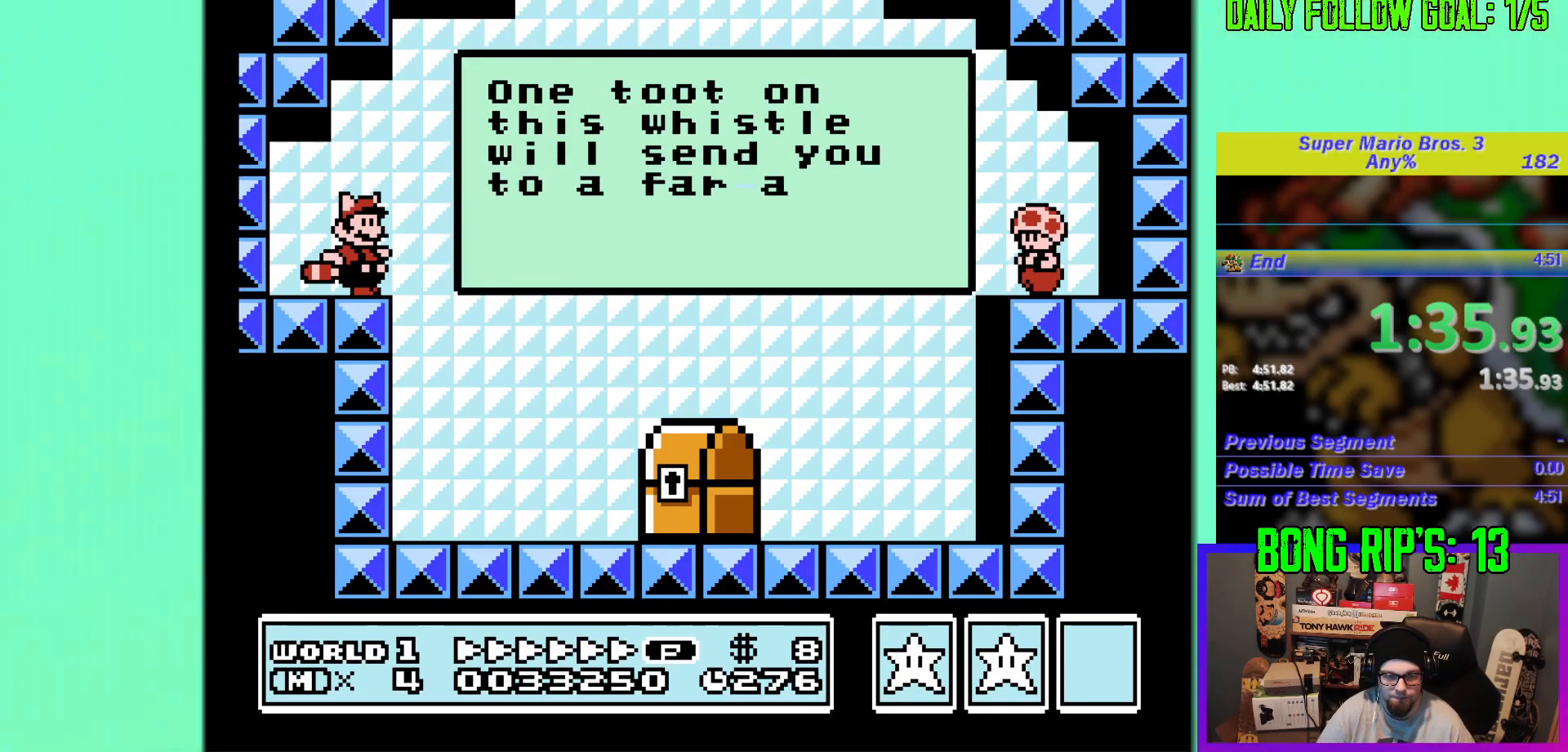
{"buttons": ["B", "DPAD_UP", "DPAD_RIGHT"], "events": []}
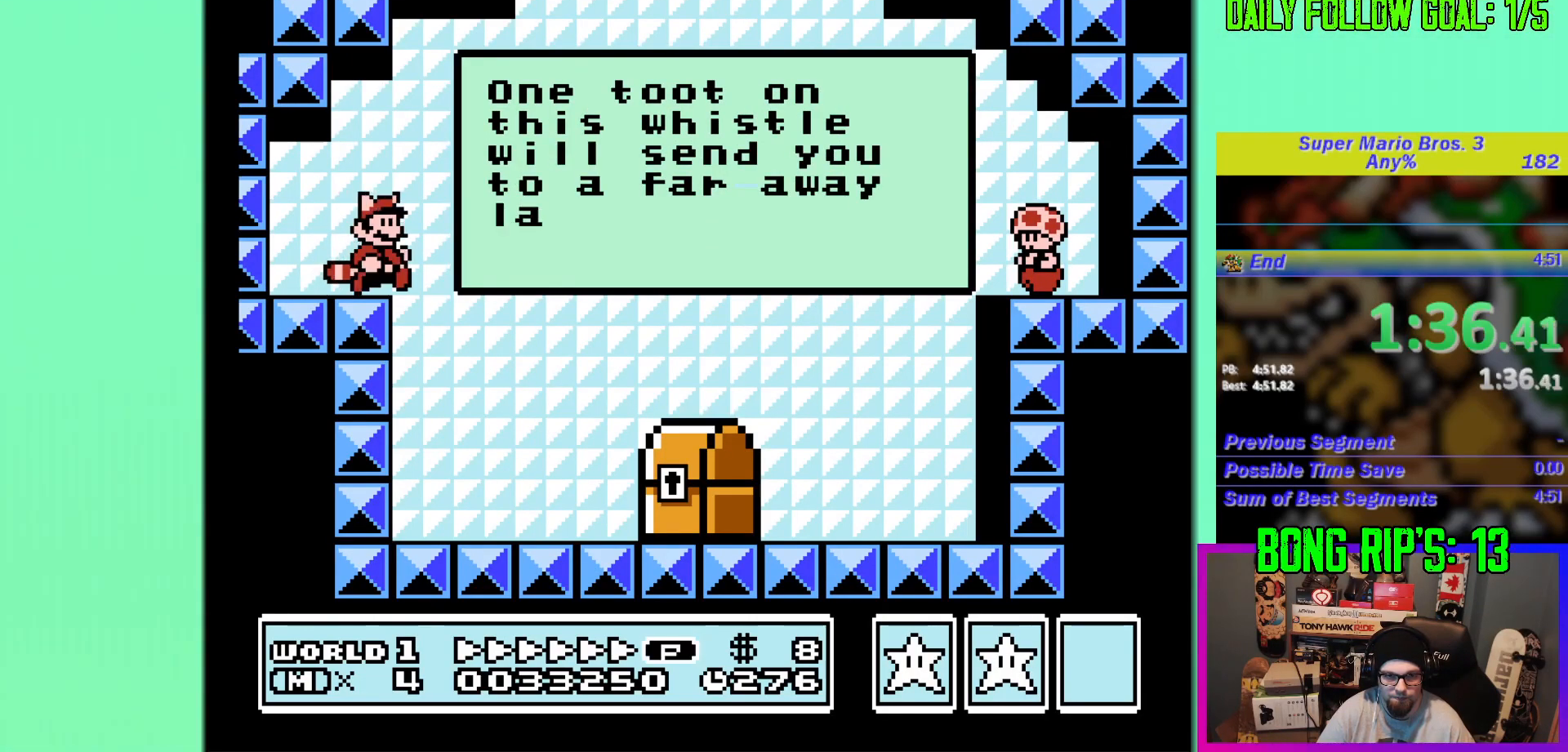
{"buttons": ["B", "DPAD_UP", "DPAD_RIGHT"], "events": []}
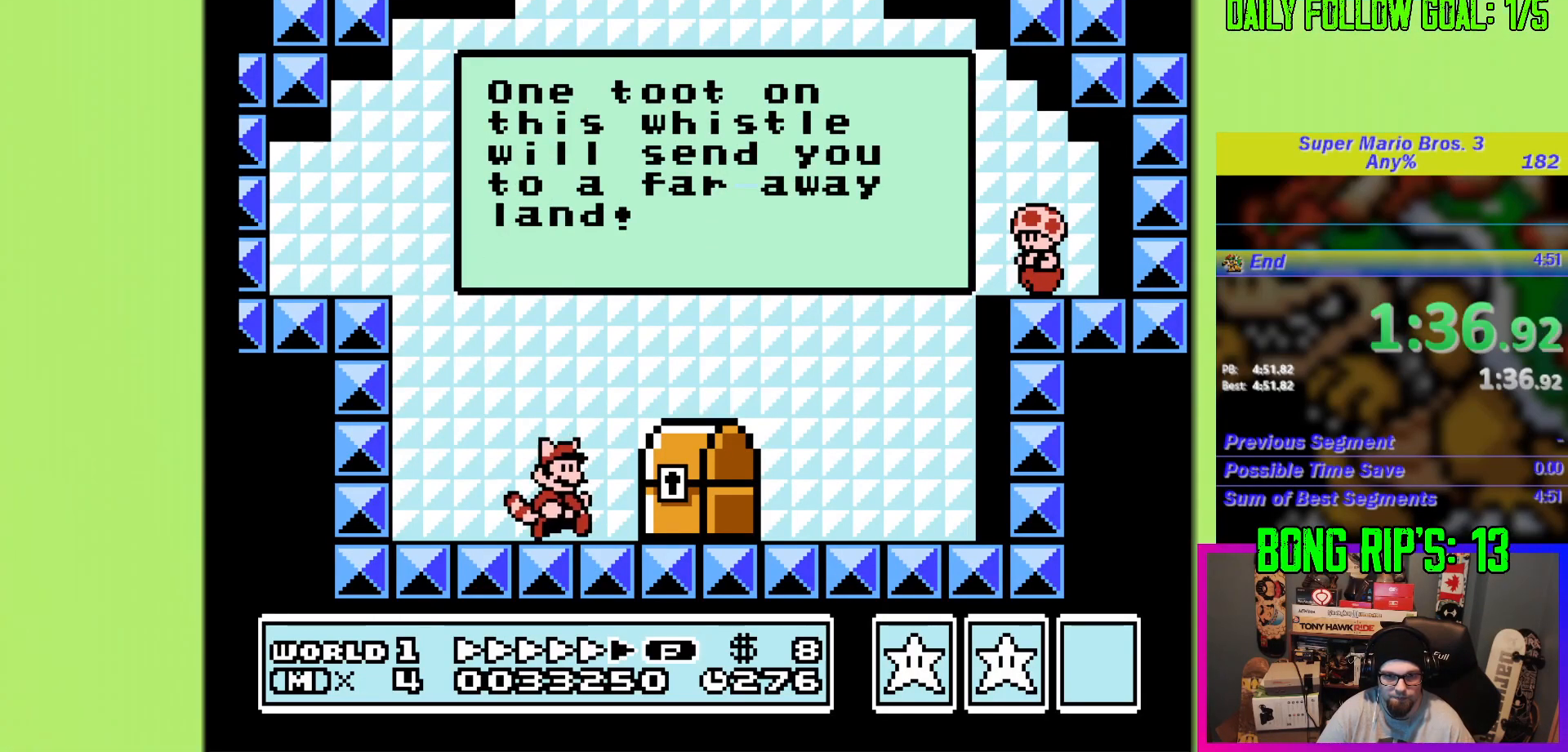
{"buttons": [], "events": [[100, "B", "up"], [117, "DPAD_RIGHT", "up"], [117, "DPAD_UP", "up"], [150, "DPAD_LEFT", "down"], [167, "B", "down"], [183, "A", "down"], [200, "A", "up"], [250, "B", "up"], [284, "B", "down"], [367, "B", "up"], [400, "DPAD_LEFT", "up"]]}